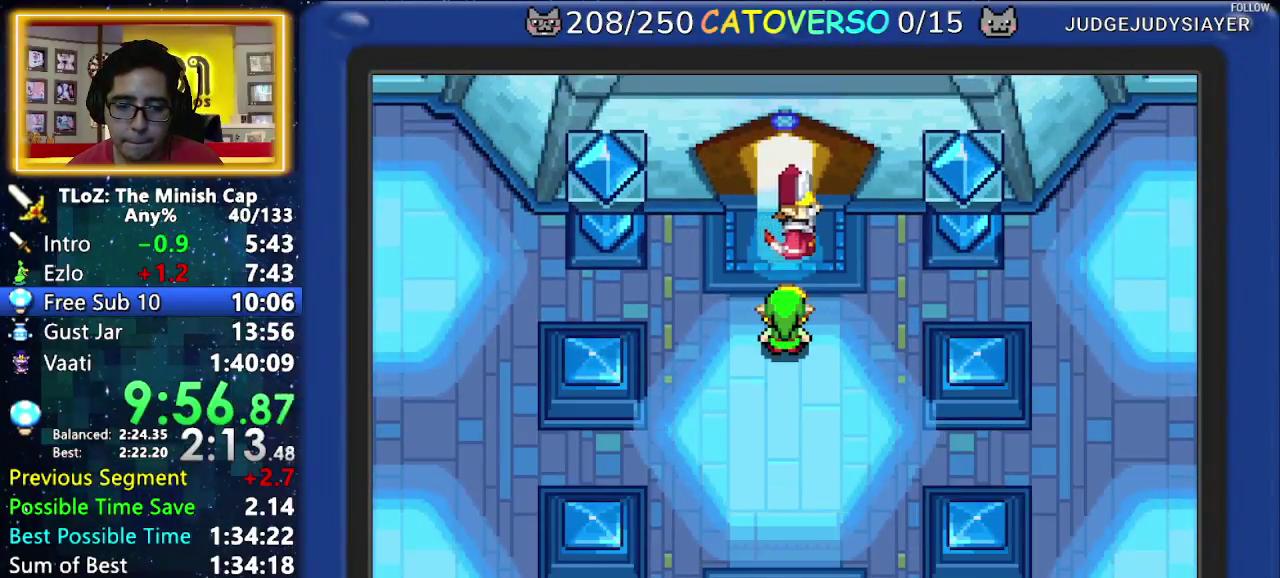
Gameplay with a controller (Nintendo layout); each line is a JSON object with the inputs held at the frame after it. Not read: L3 R3.
{"buttons": ["B", "DPAD_UP", "DPAD_LEFT"]}
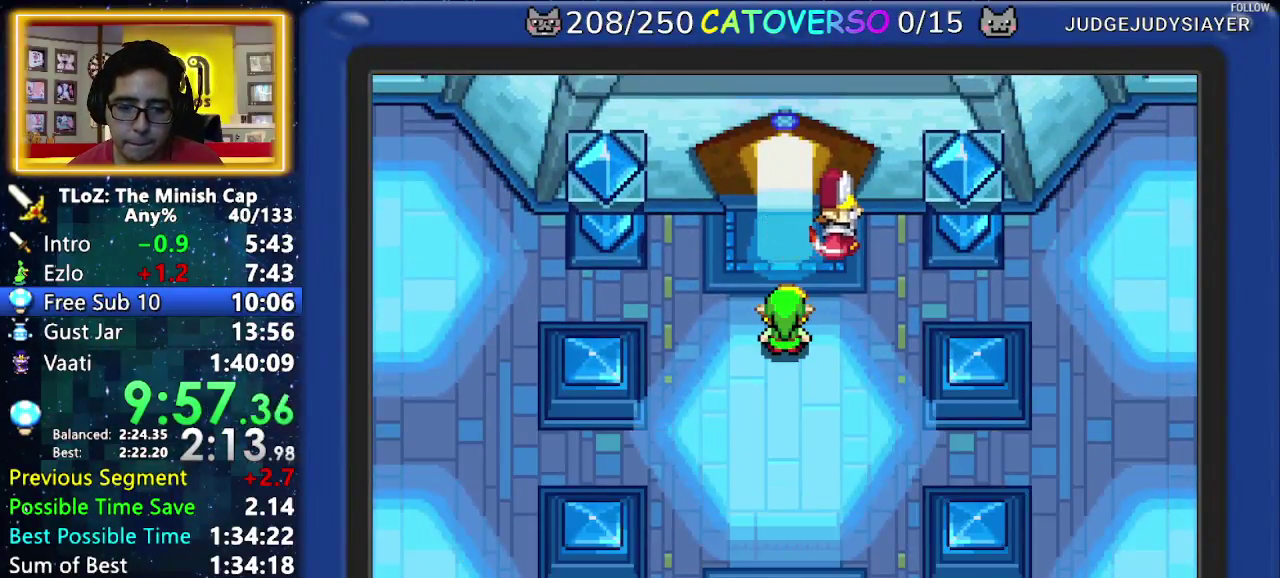
{"buttons": ["B", "DPAD_DOWN", "DPAD_RIGHT"]}
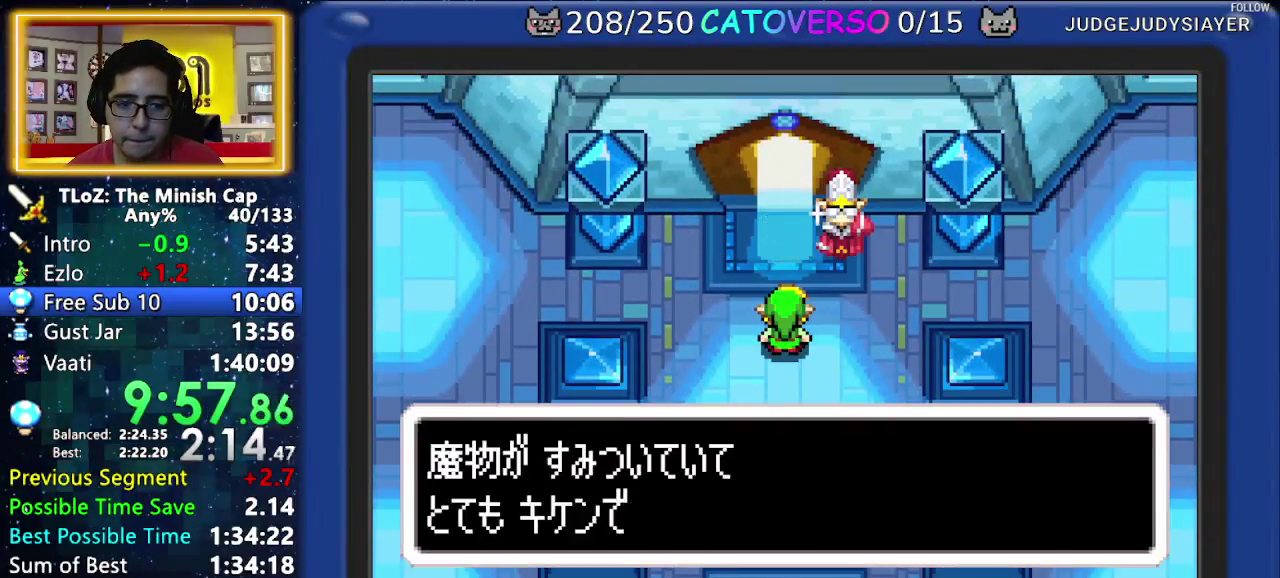
{"buttons": ["DPAD_UP"]}
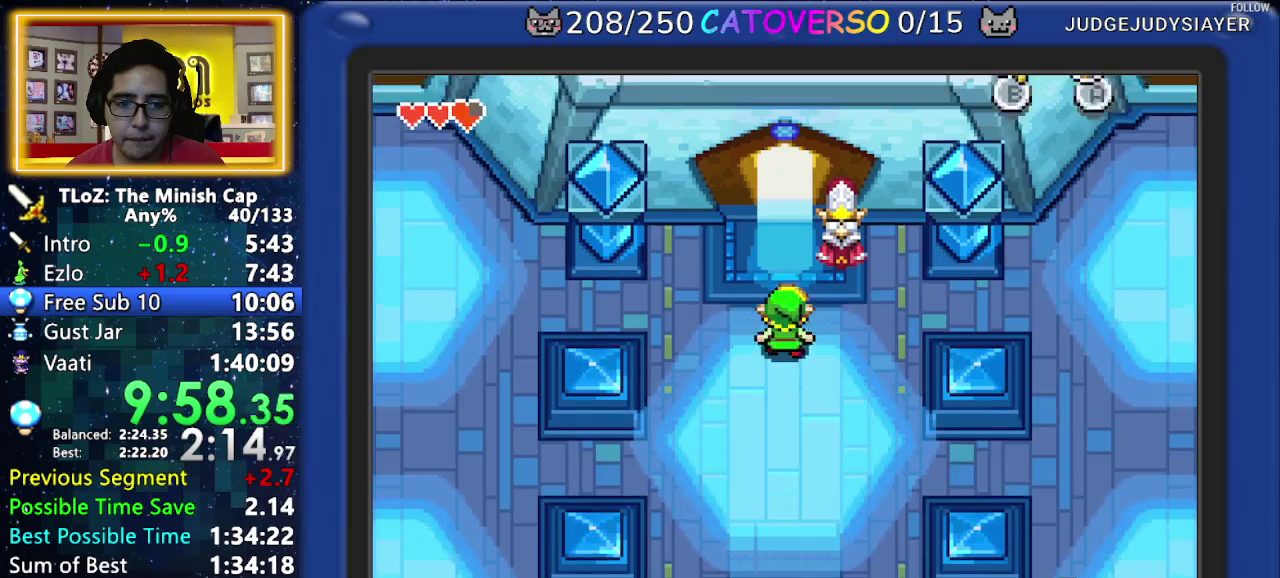
{"buttons": ["DPAD_UP"]}
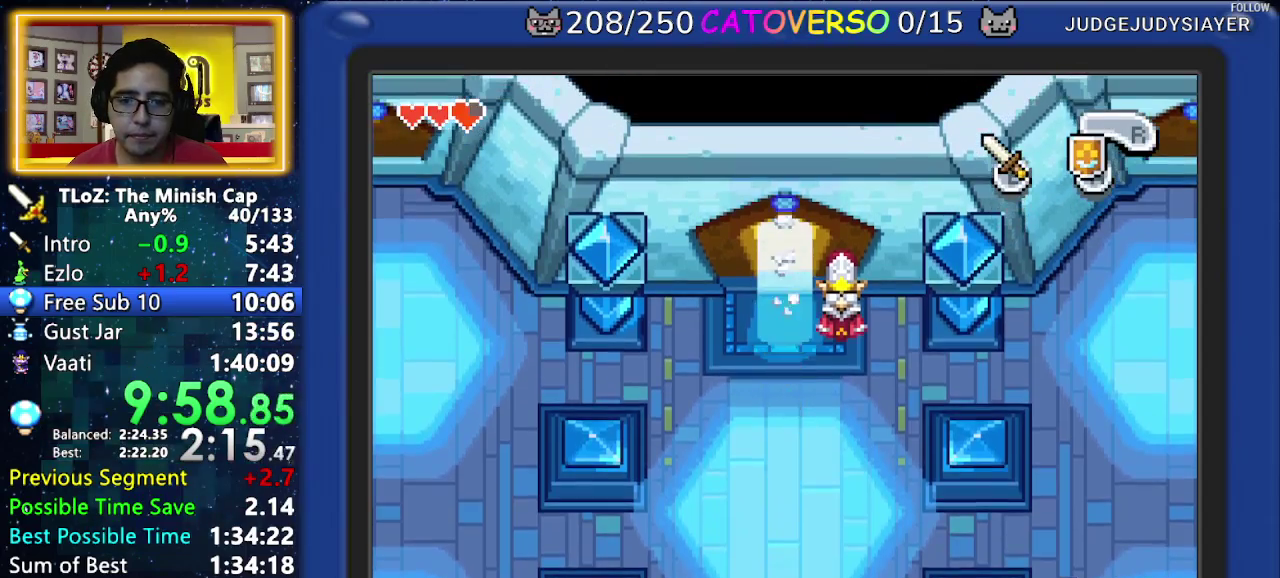
{"buttons": ["DPAD_UP", "DPAD_LEFT"]}
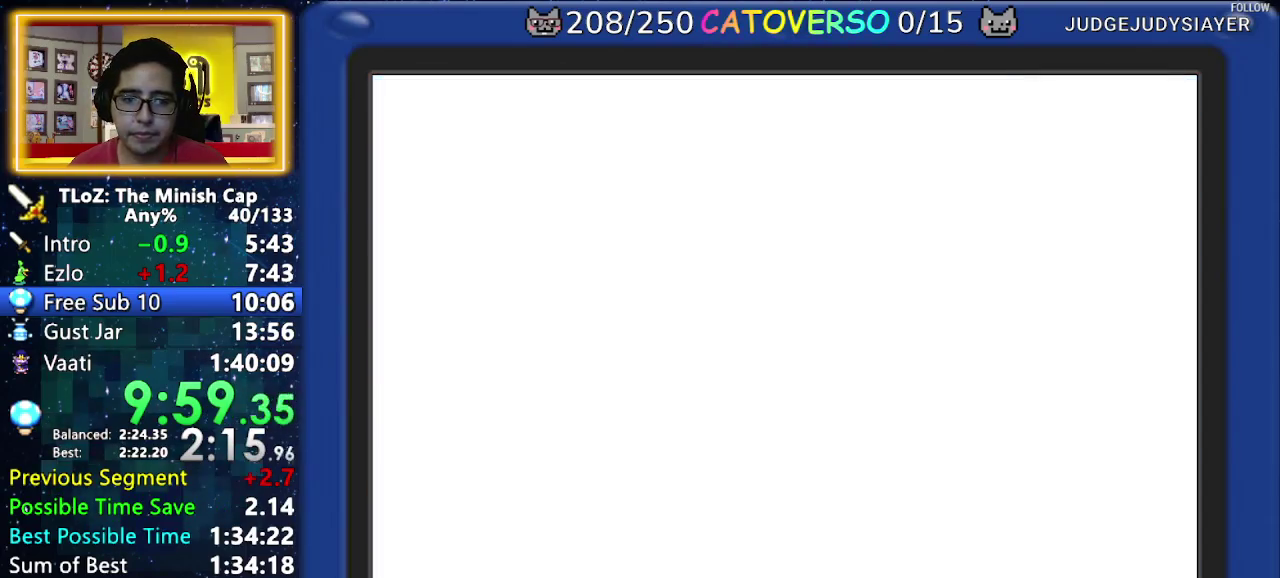
{"buttons": ["DPAD_UP", "DPAD_LEFT"]}
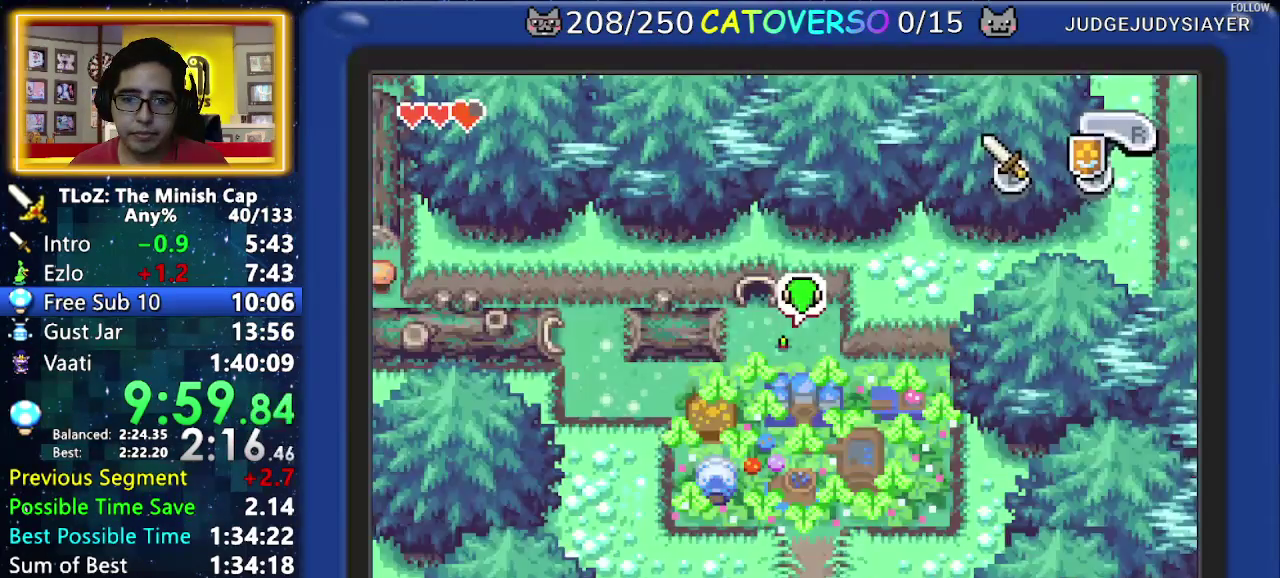
{"buttons": ["DPAD_UP"]}
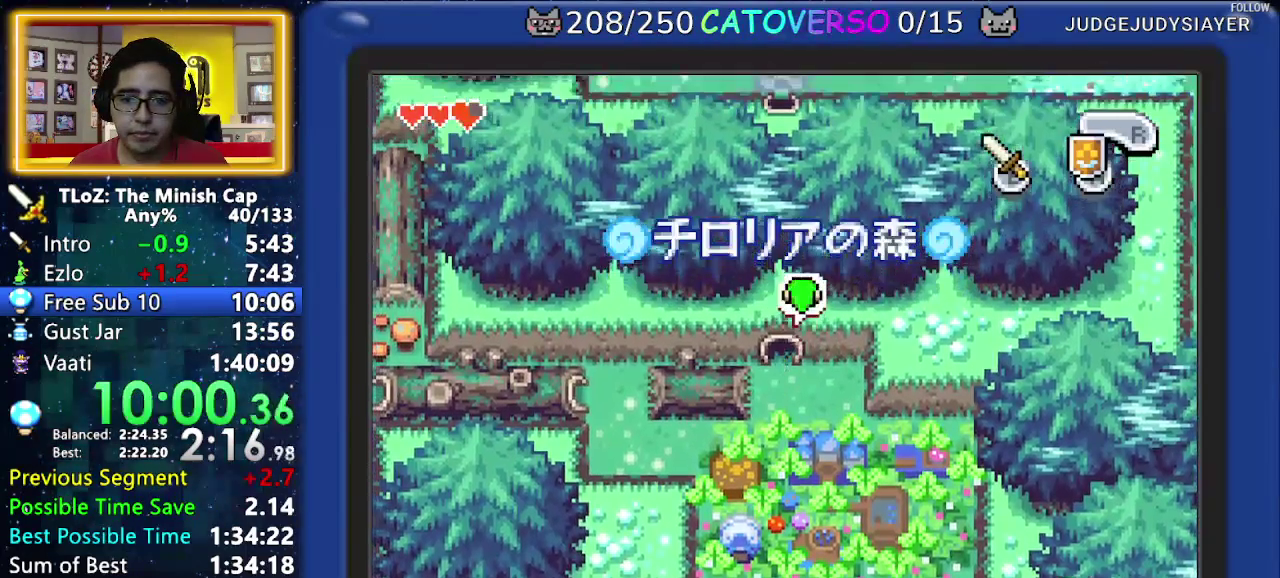
{"buttons": ["DPAD_UP"]}
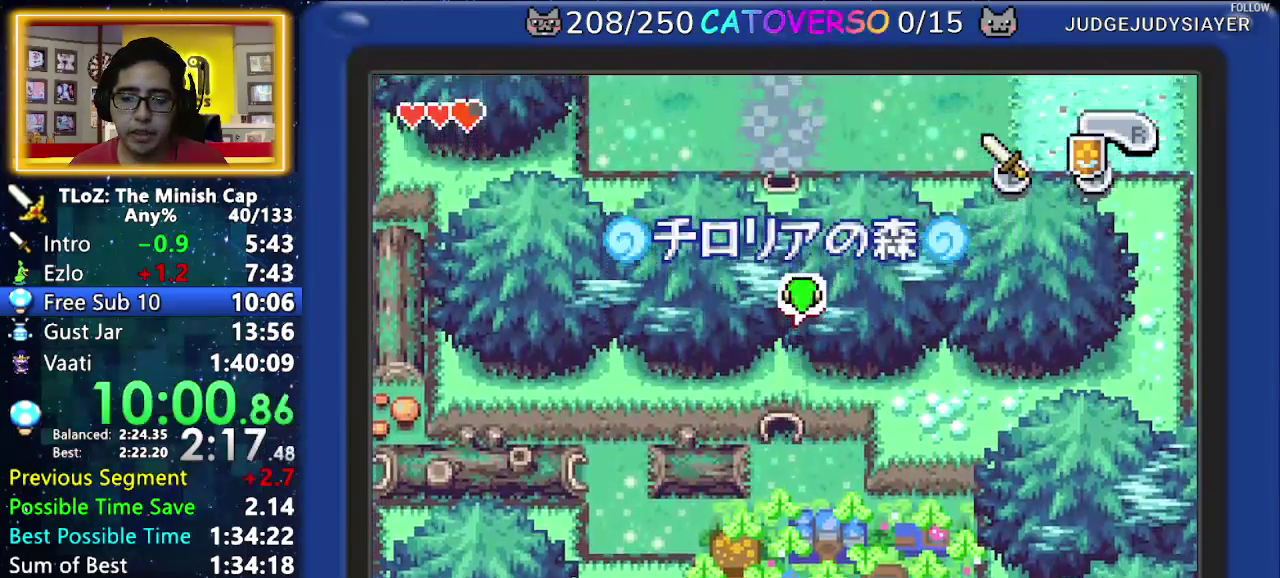
{"buttons": ["DPAD_UP"]}
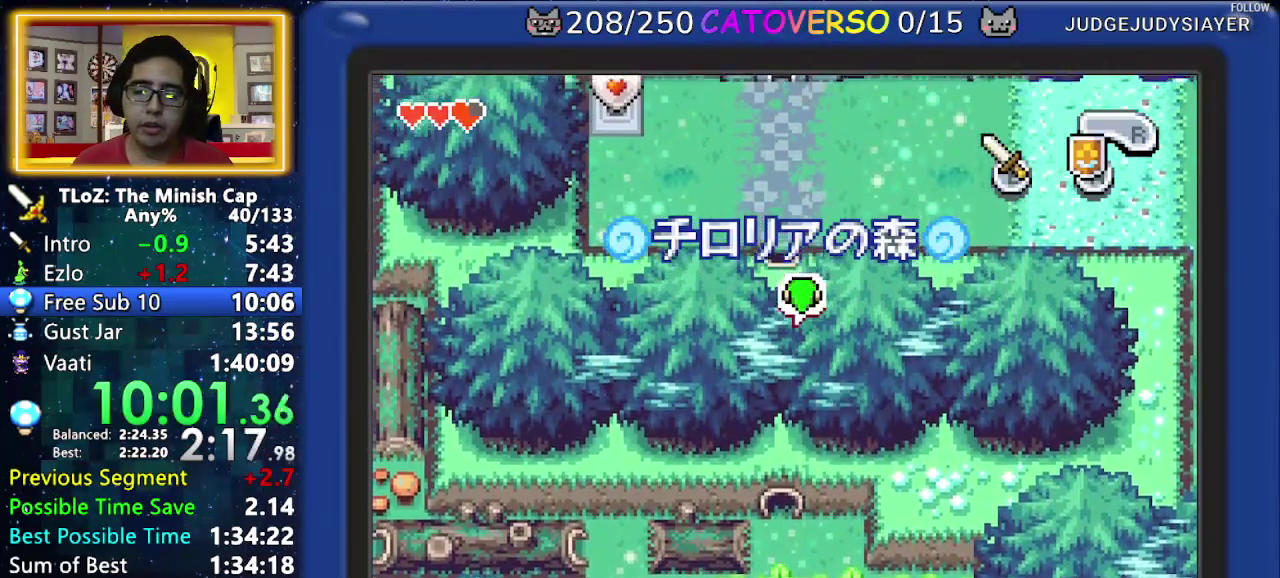
{"buttons": ["DPAD_UP"]}
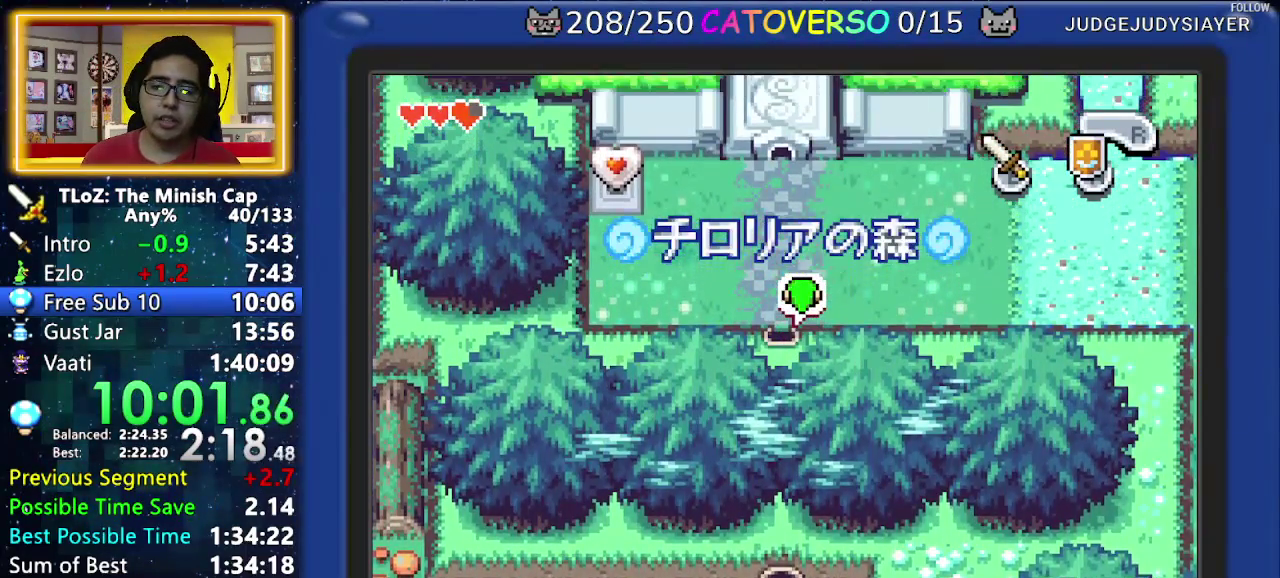
{"buttons": ["R1", "DPAD_UP"]}
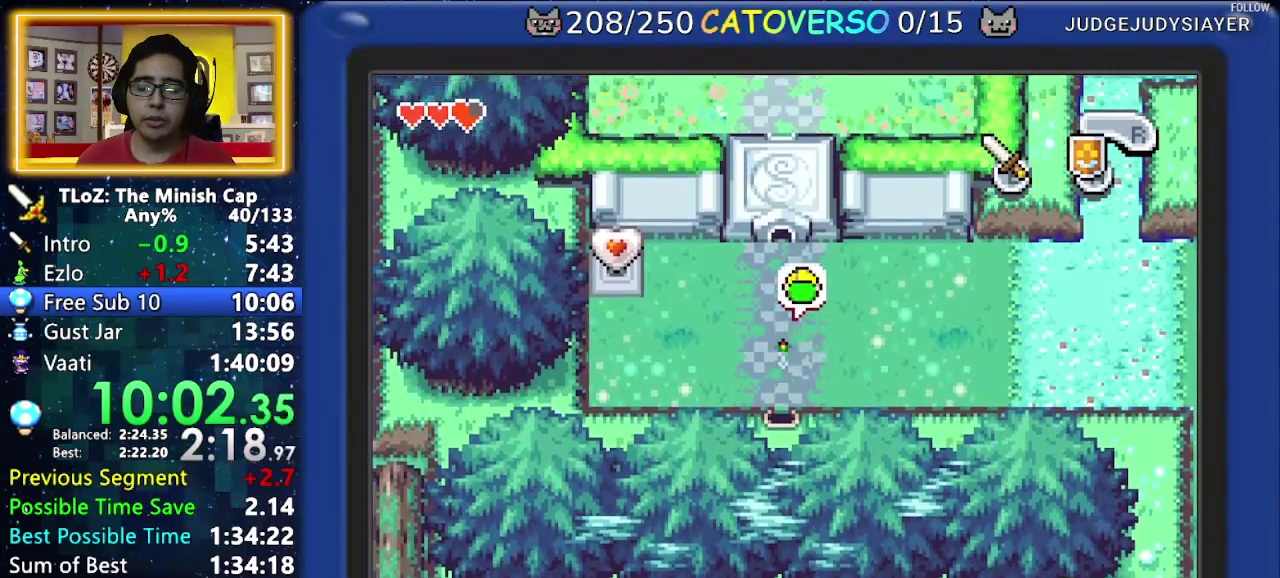
{"buttons": ["R1", "DPAD_UP"]}
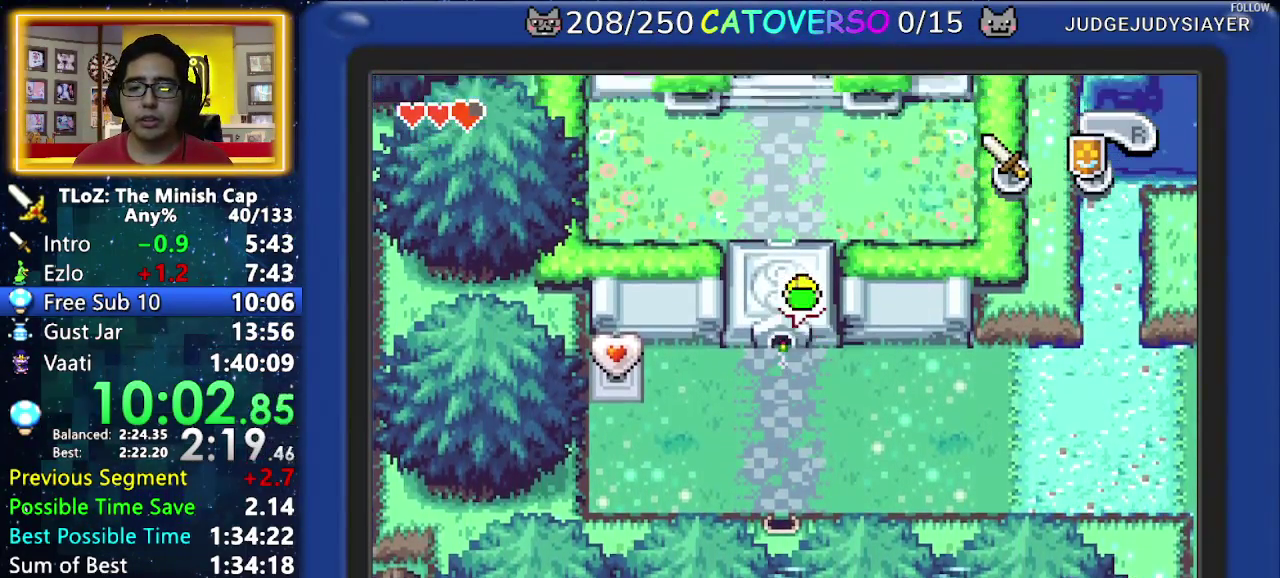
{"buttons": ["DPAD_UP"]}
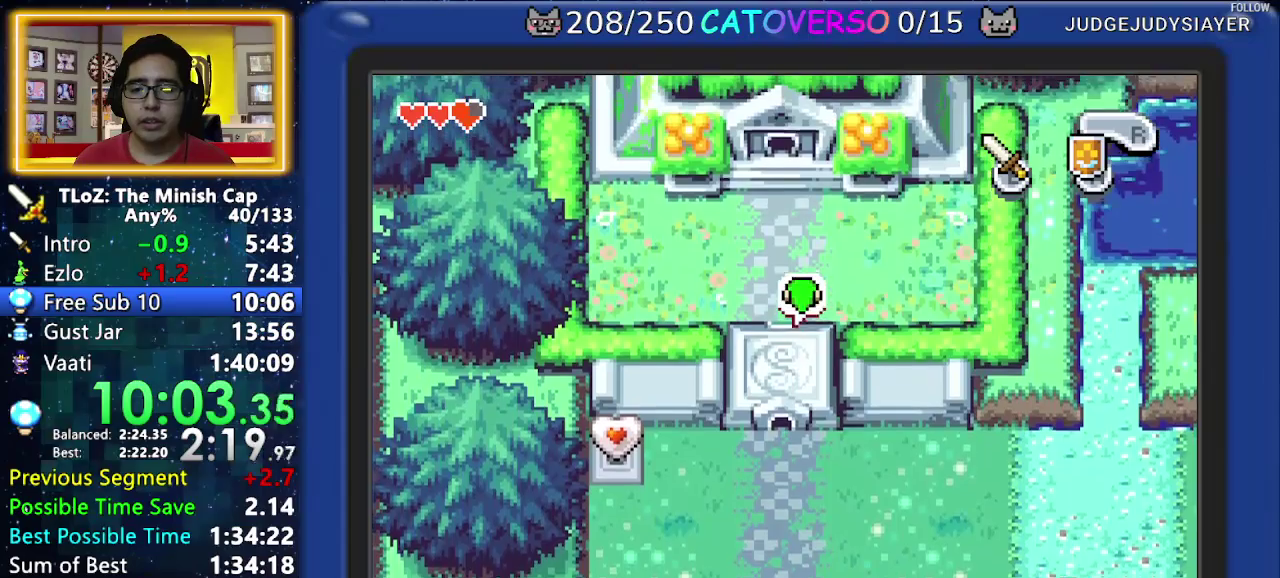
{"buttons": ["R1", "DPAD_UP"]}
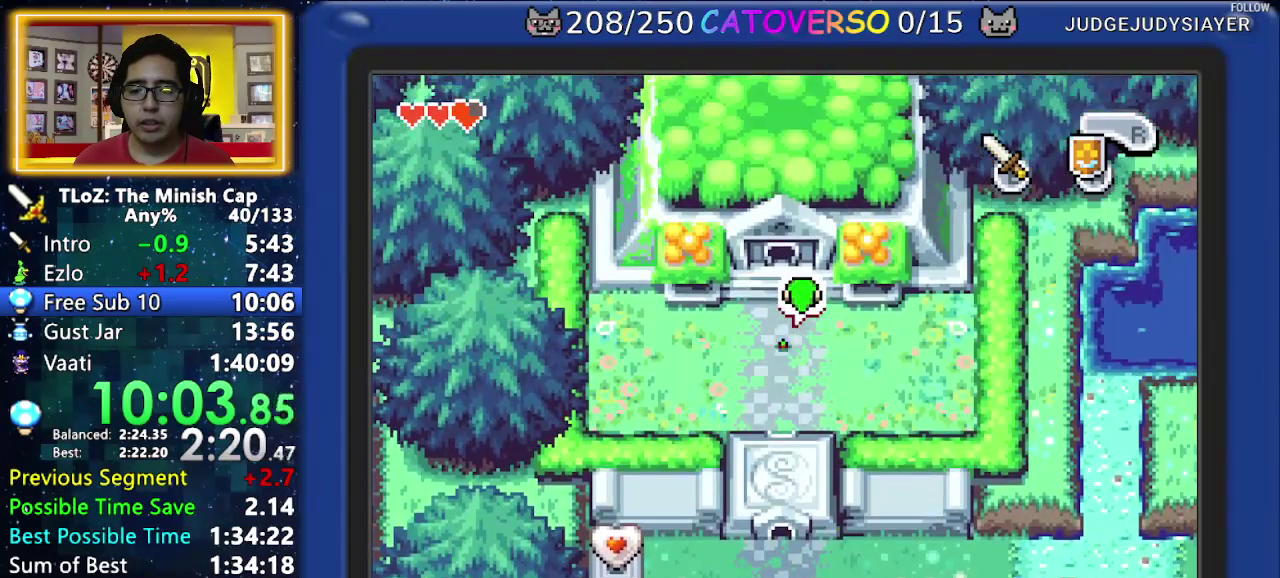
{"buttons": ["DPAD_UP"]}
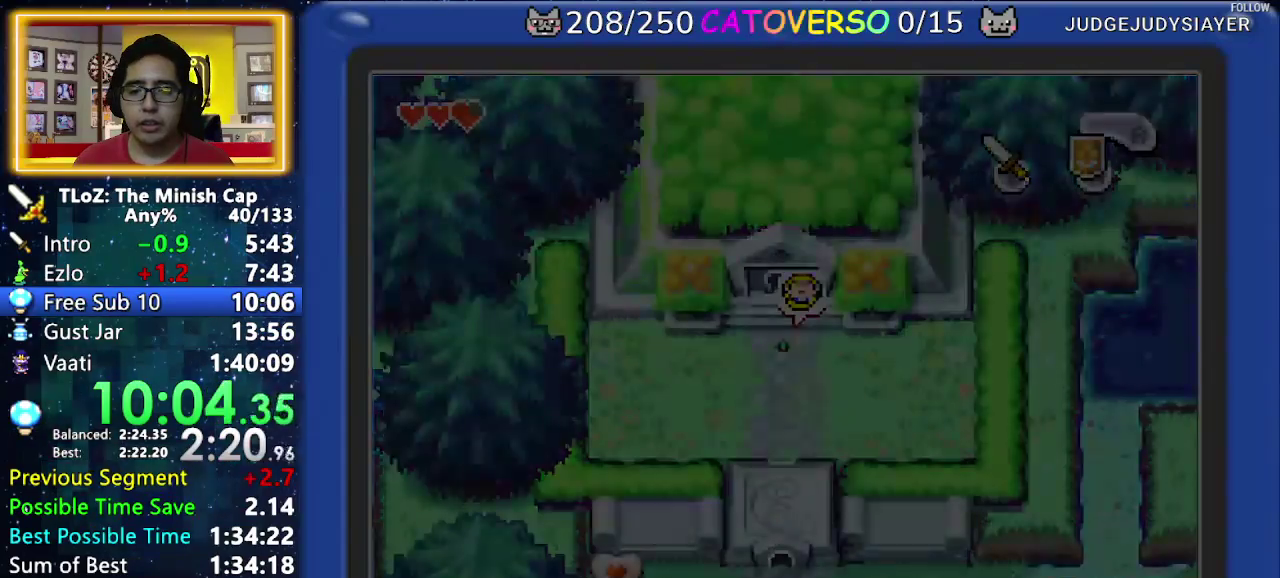
{"buttons": ["R1", "DPAD_UP"]}
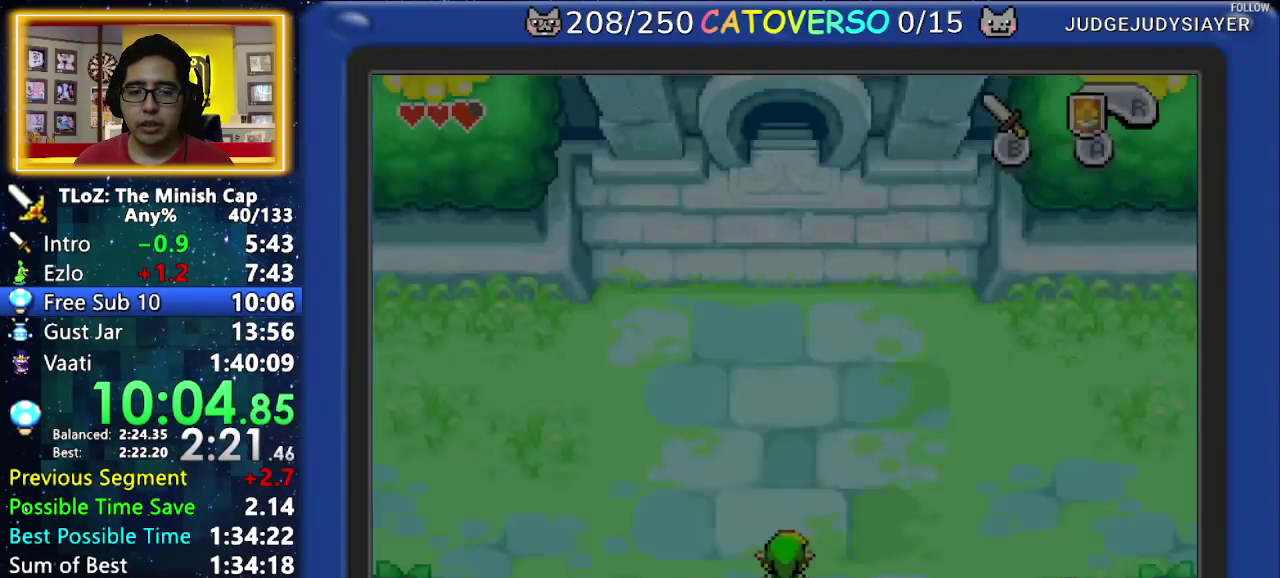
{"buttons": ["R1", "DPAD_UP"]}
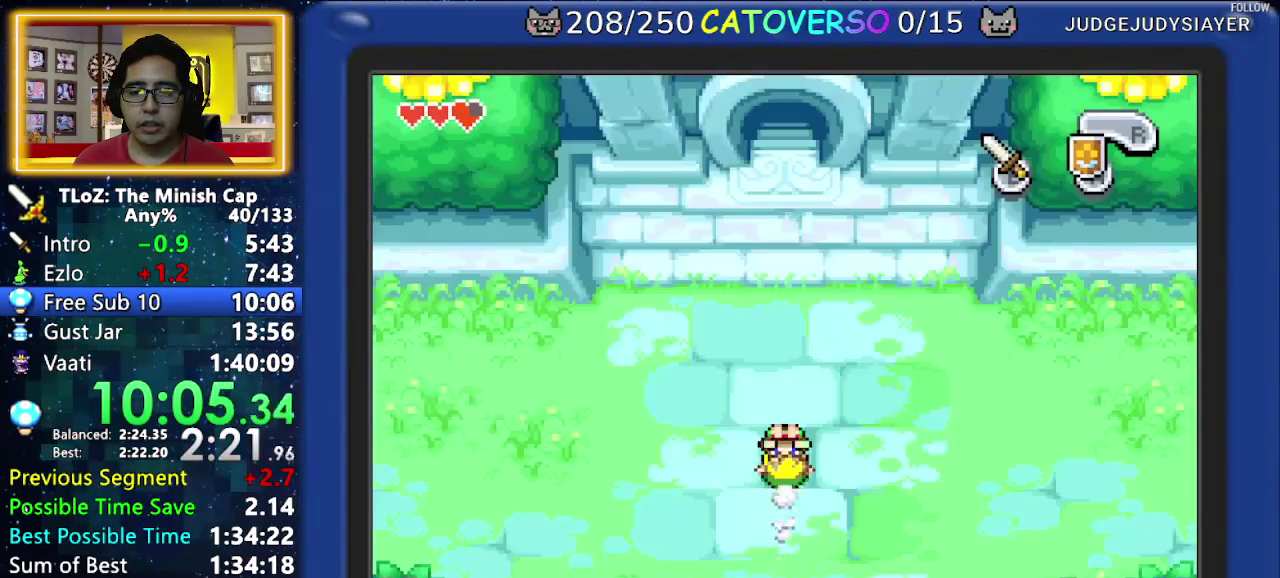
{"buttons": ["DPAD_UP"]}
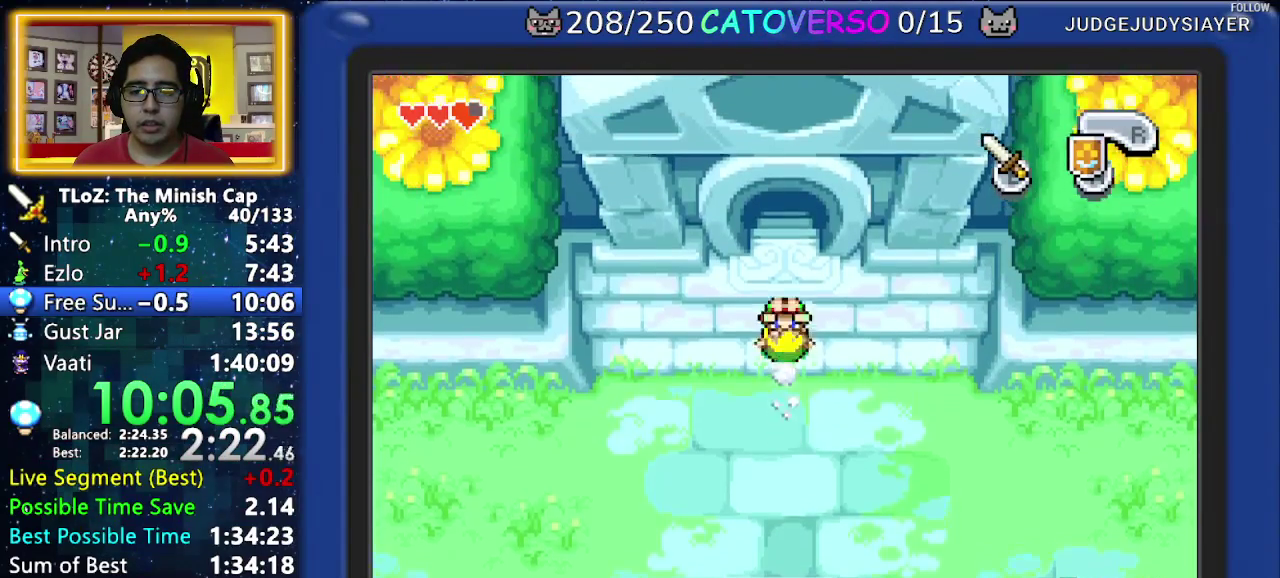
{"buttons": ["DPAD_UP"]}
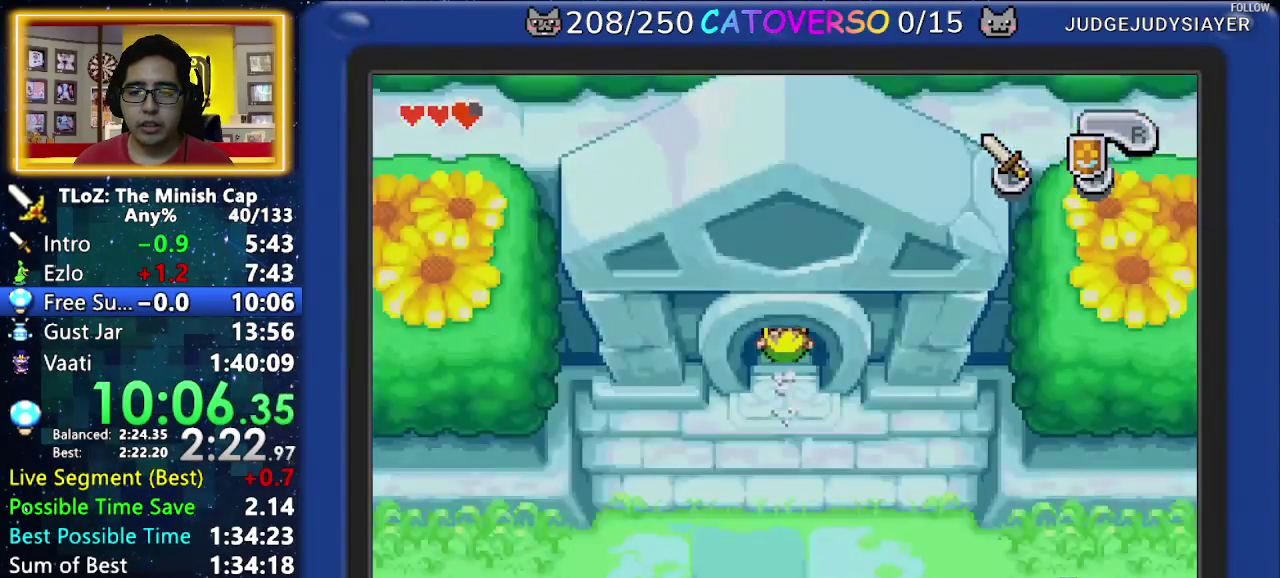
{"buttons": ["DPAD_UP"]}
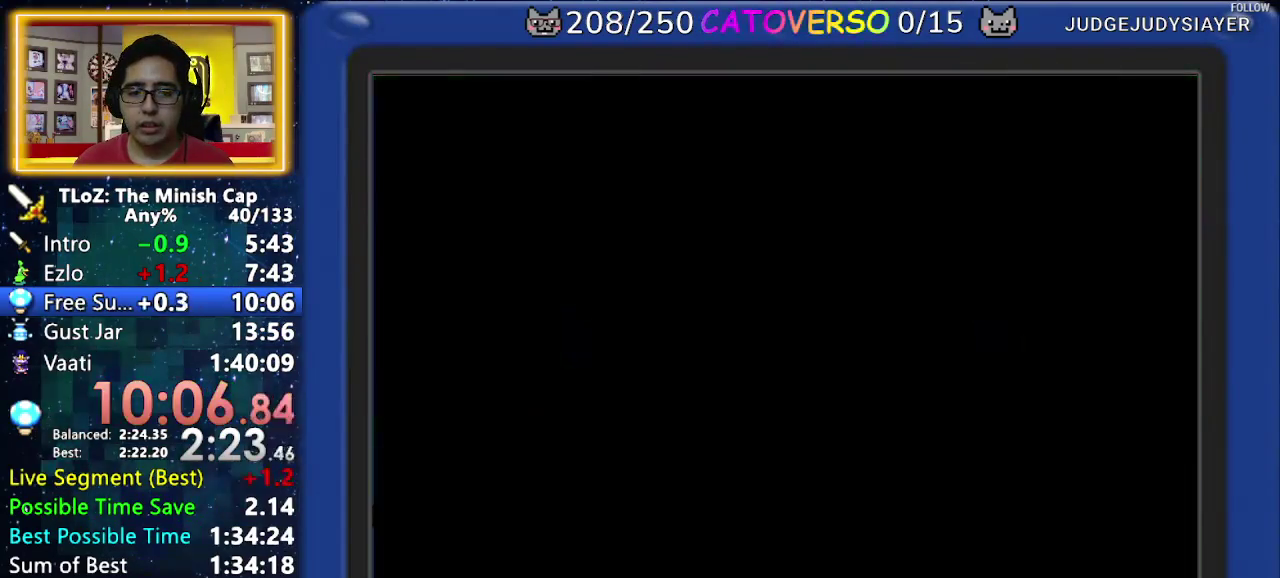
{"buttons": ["DPAD_UP"]}
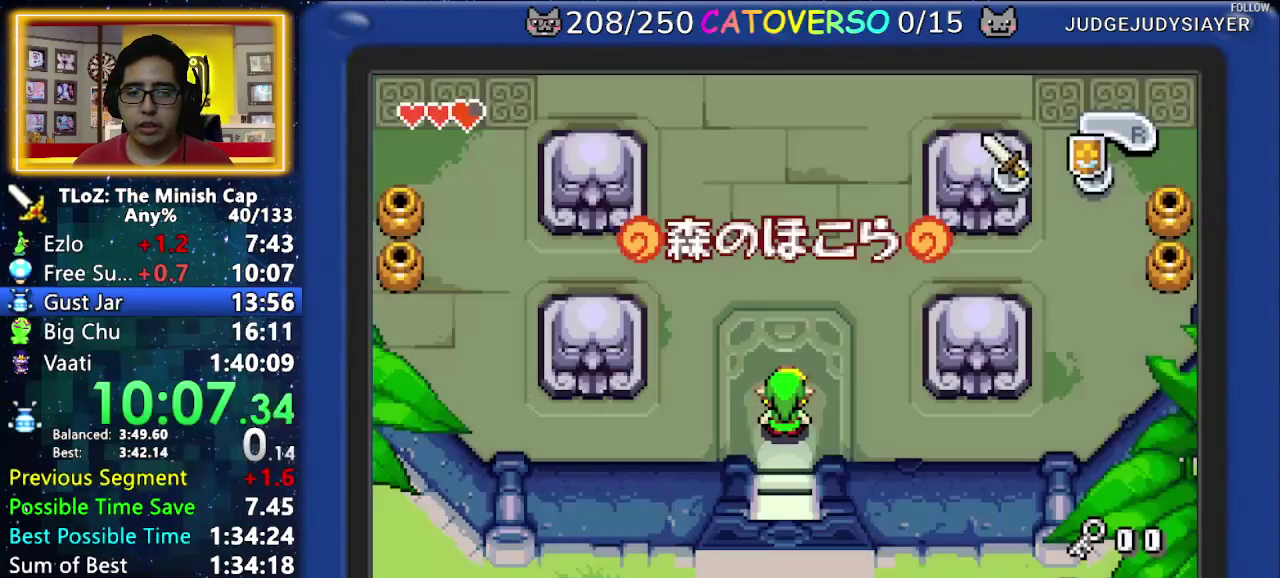
{"buttons": ["B", "DPAD_LEFT"]}
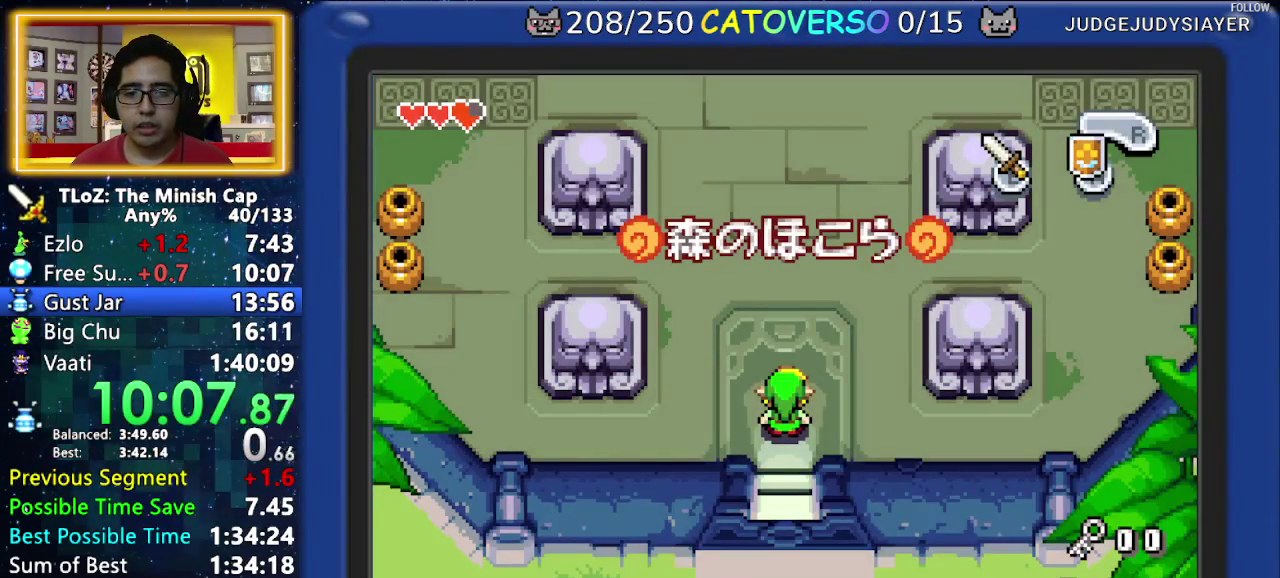
{"buttons": ["B", "DPAD_LEFT"]}
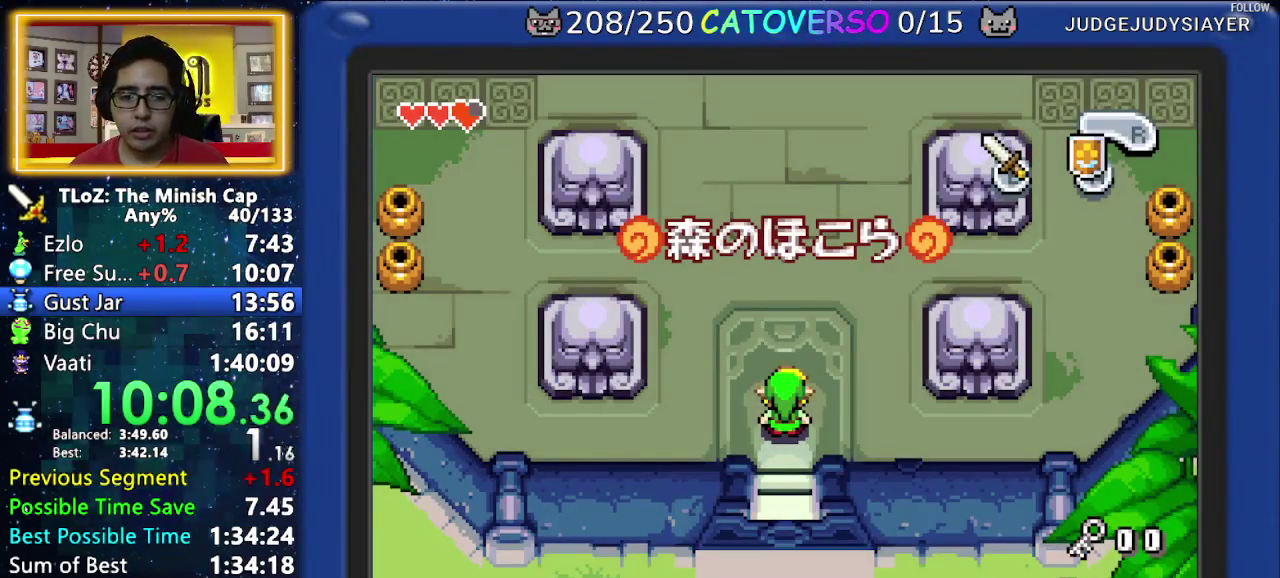
{"buttons": ["B", "DPAD_RIGHT"]}